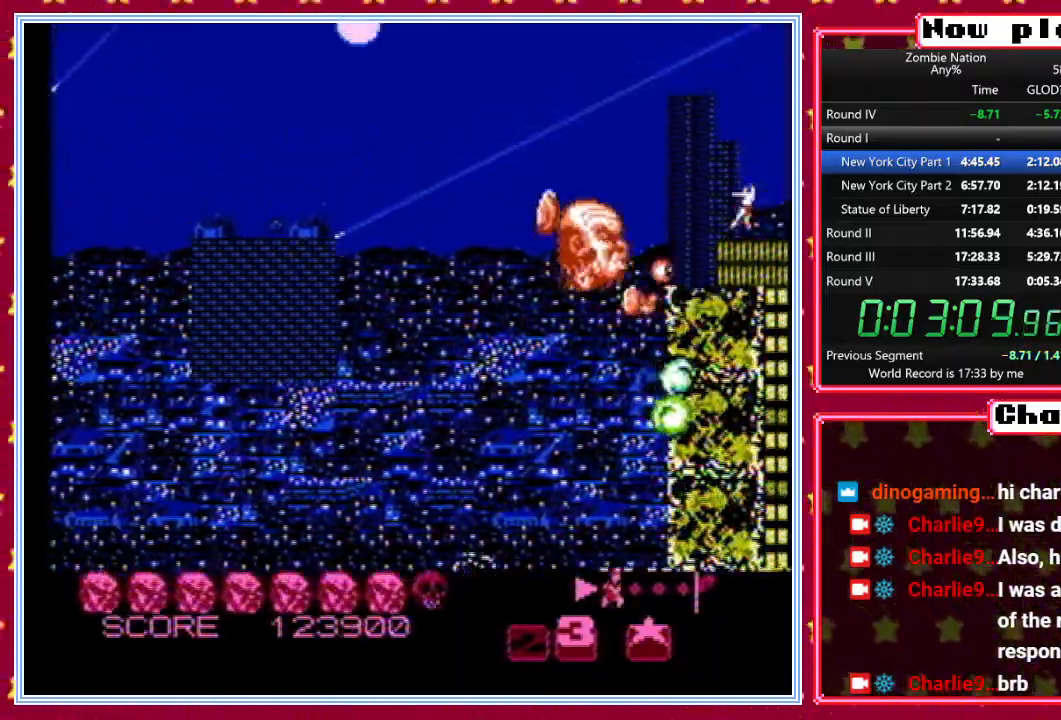
Gameplay with a controller (Nintendo layout); each line is a JSON object with the inputs held at the frame after it. "events" lists button and stick changes between this image and that frame as [ms after this image, input, new state], when the widget could be followed in between. Not read: L3 R3.
{"buttons": ["B", "DPAD_DOWN"], "events": [[50, "DPAD_UP", "up"], [67, "DPAD_DOWN", "down"], [117, "DPAD_LEFT", "down"], [133, "DPAD_LEFT", "up"]]}
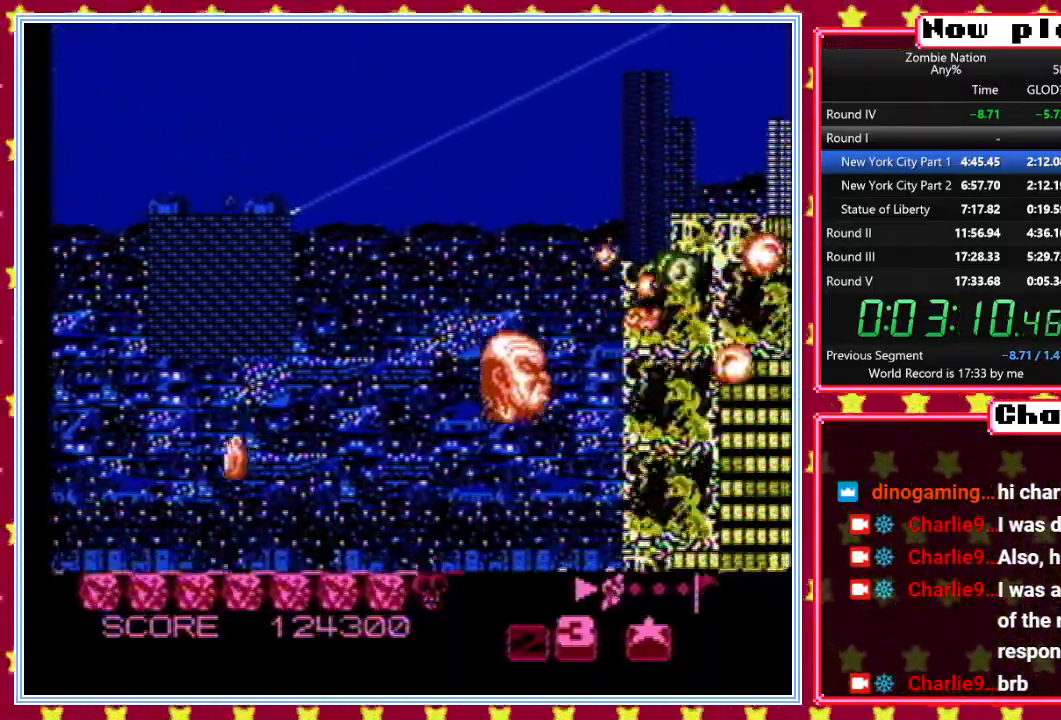
{"buttons": ["B", "DPAD_DOWN", "DPAD_RIGHT"], "events": [[200, "DPAD_RIGHT", "down"]]}
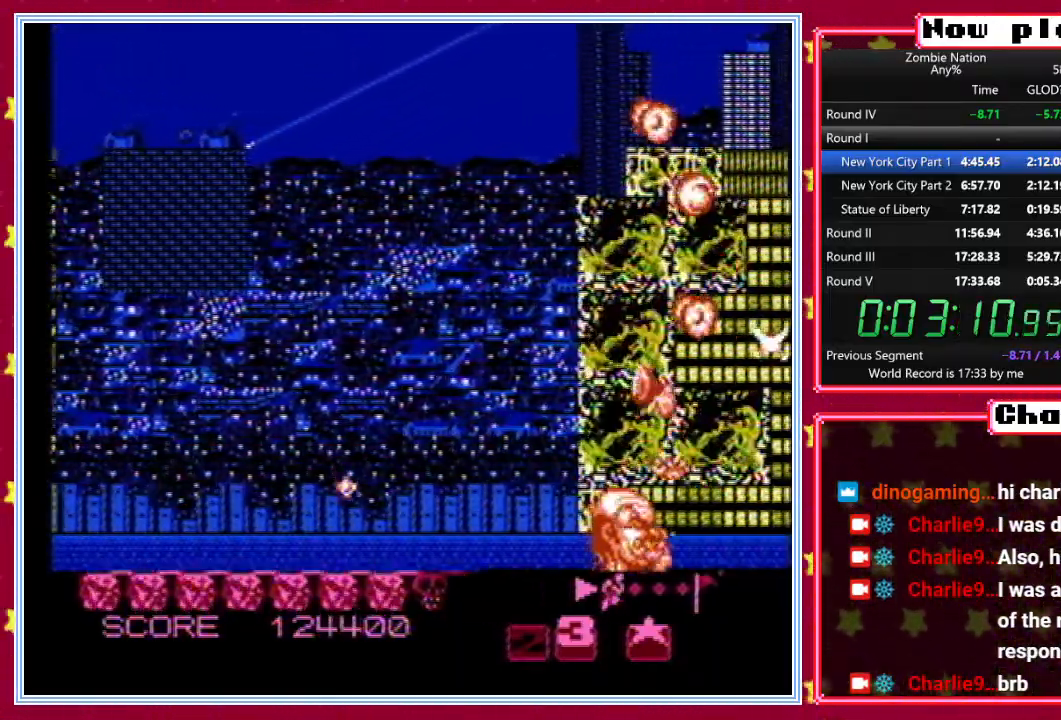
{"buttons": ["B", "DPAD_DOWN", "DPAD_RIGHT"], "events": [[33, "DPAD_RIGHT", "up"], [133, "DPAD_DOWN", "up"], [150, "DPAD_UP", "down"], [167, "DPAD_LEFT", "down"], [317, "DPAD_LEFT", "up"], [383, "DPAD_RIGHT", "down"], [383, "DPAD_UP", "up"], [500, "DPAD_DOWN", "down"]]}
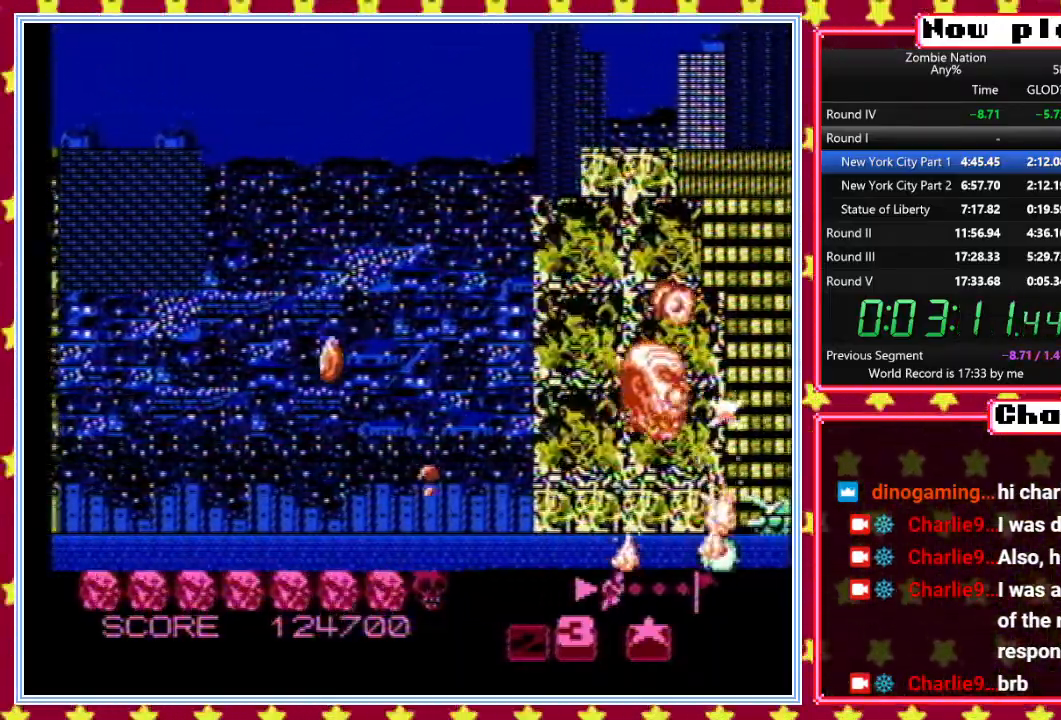
{"buttons": ["B", "DPAD_DOWN", "DPAD_RIGHT"], "events": [[50, "DPAD_RIGHT", "up"], [183, "DPAD_LEFT", "down"], [450, "DPAD_LEFT", "up"], [500, "DPAD_RIGHT", "down"]]}
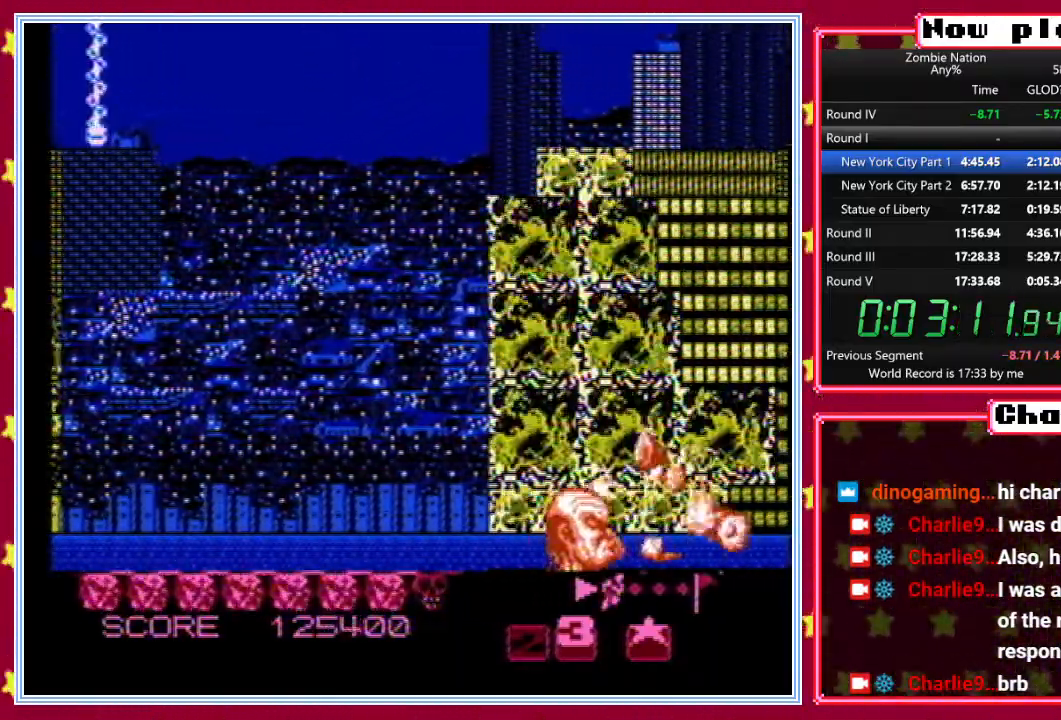
{"buttons": ["B", "DPAD_UP"], "events": [[17, "DPAD_DOWN", "up"], [183, "DPAD_DOWN", "down"], [217, "DPAD_DOWN", "up"], [233, "DPAD_RIGHT", "up"], [233, "DPAD_UP", "down"], [250, "DPAD_LEFT", "down"], [467, "DPAD_LEFT", "up"]]}
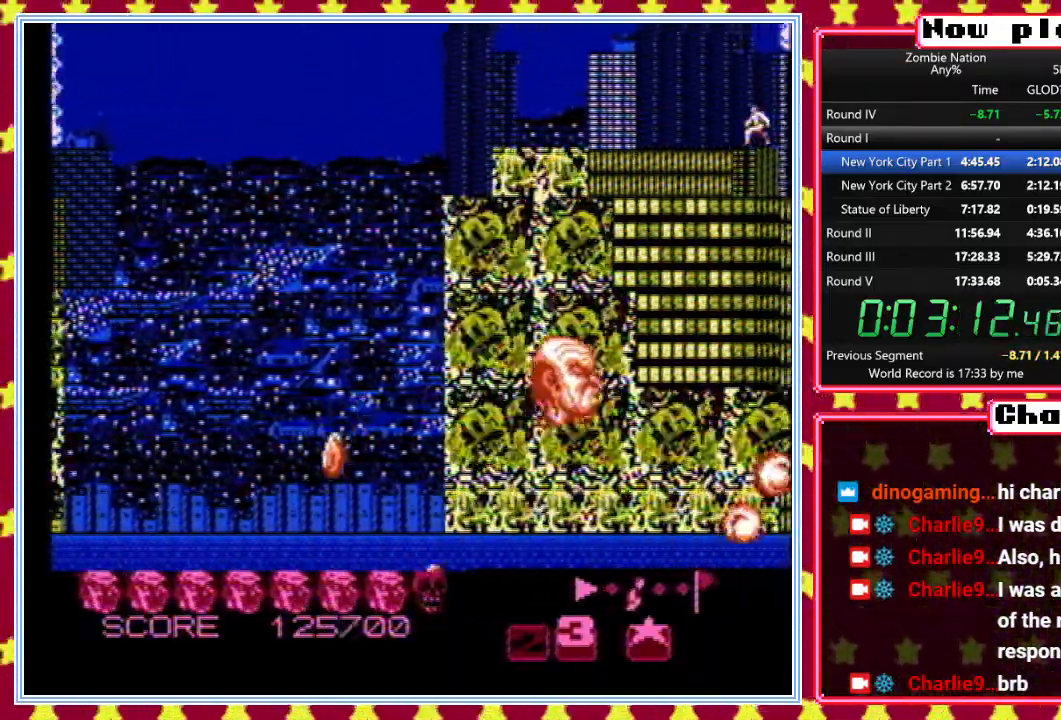
{"buttons": ["B"], "events": [[350, "DPAD_UP", "up"]]}
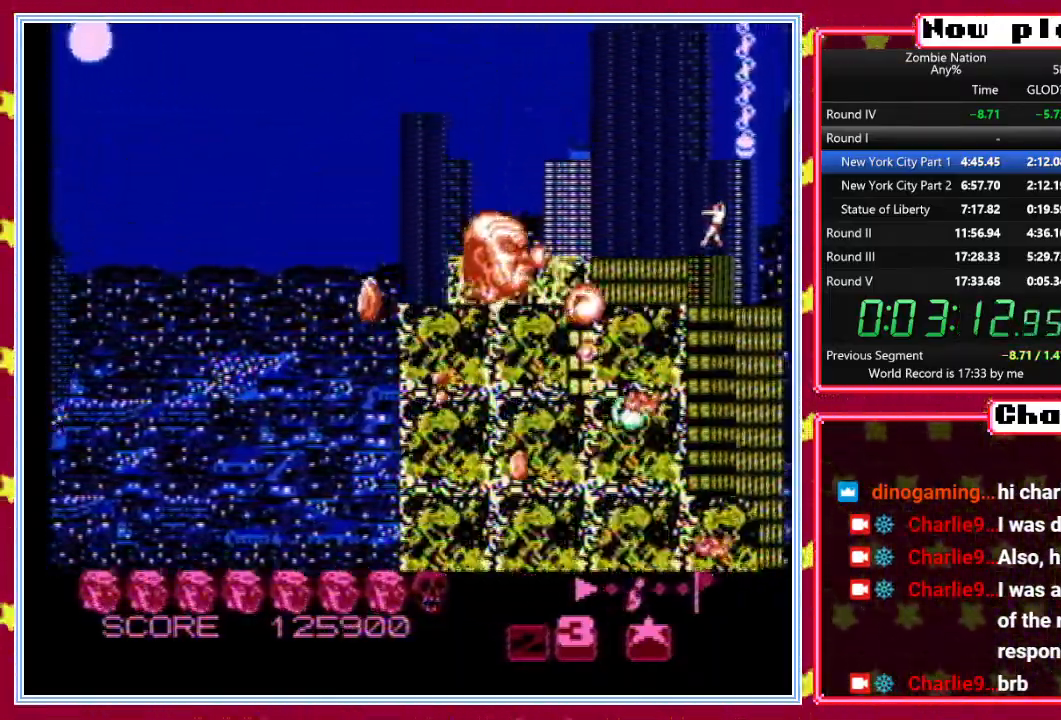
{"buttons": ["B", "DPAD_DOWN"], "events": [[317, "DPAD_RIGHT", "down"], [350, "DPAD_DOWN", "down"], [383, "DPAD_RIGHT", "up"]]}
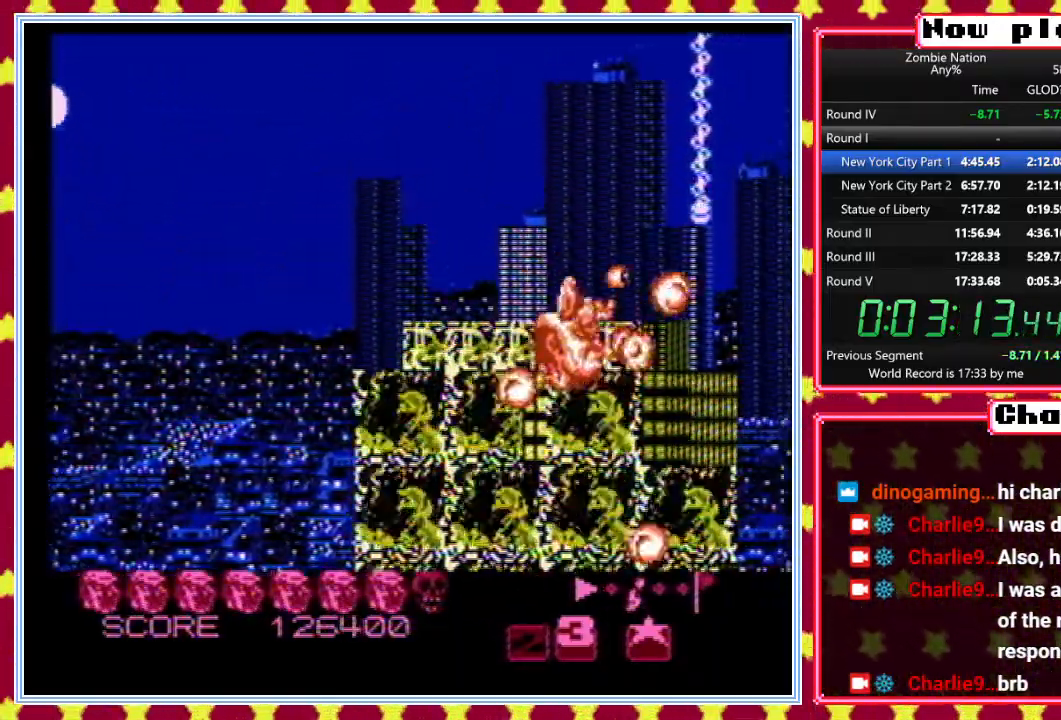
{"buttons": ["B", "DPAD_DOWN", "DPAD_LEFT"], "events": [[333, "DPAD_LEFT", "down"]]}
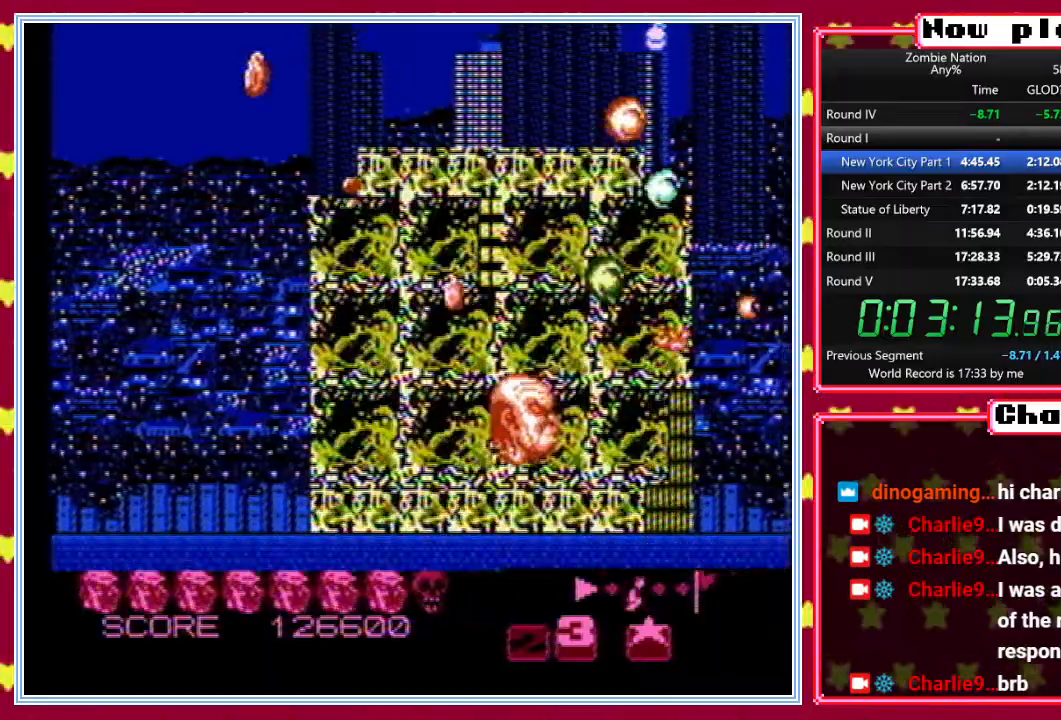
{"buttons": ["B", "DPAD_UP"], "events": [[50, "DPAD_LEFT", "up"], [133, "DPAD_RIGHT", "down"], [483, "DPAD_DOWN", "up"], [483, "DPAD_UP", "down"], [500, "DPAD_RIGHT", "up"]]}
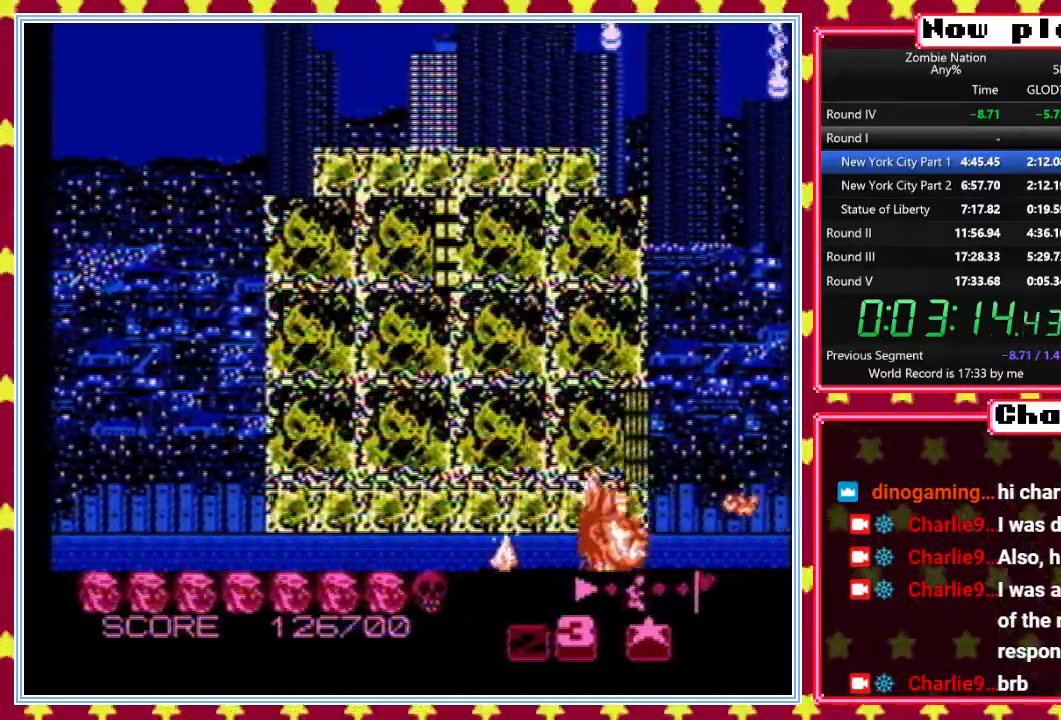
{"buttons": ["B", "DPAD_UP", "DPAD_LEFT"], "events": [[133, "DPAD_LEFT", "down"]]}
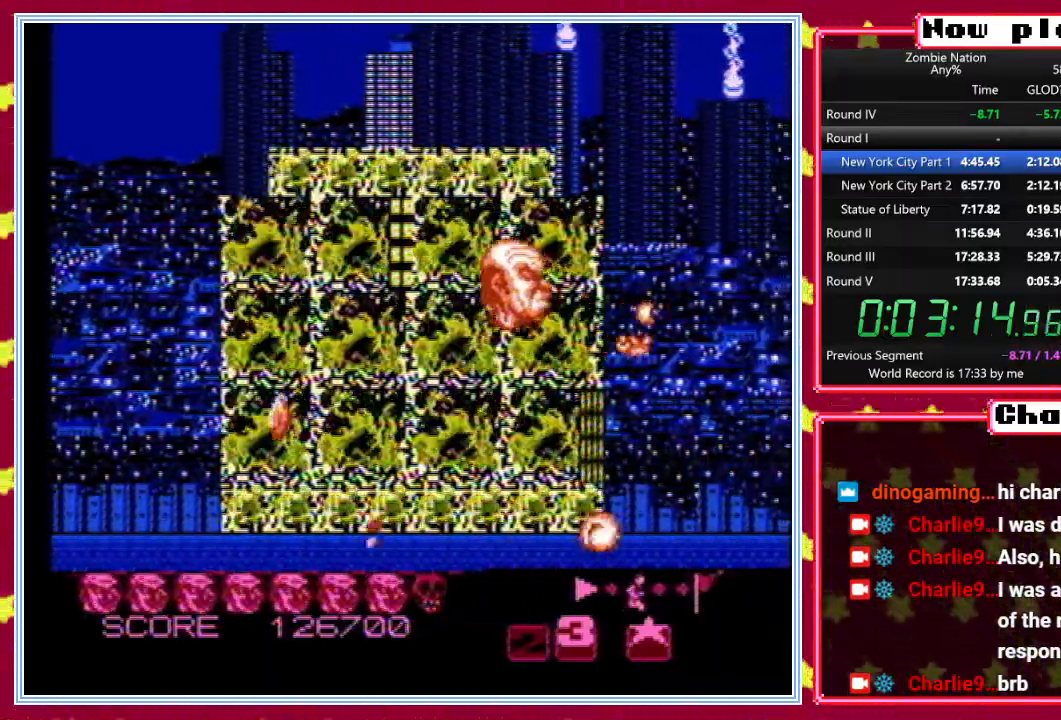
{"buttons": ["B", "DPAD_UP", "DPAD_LEFT"], "events": []}
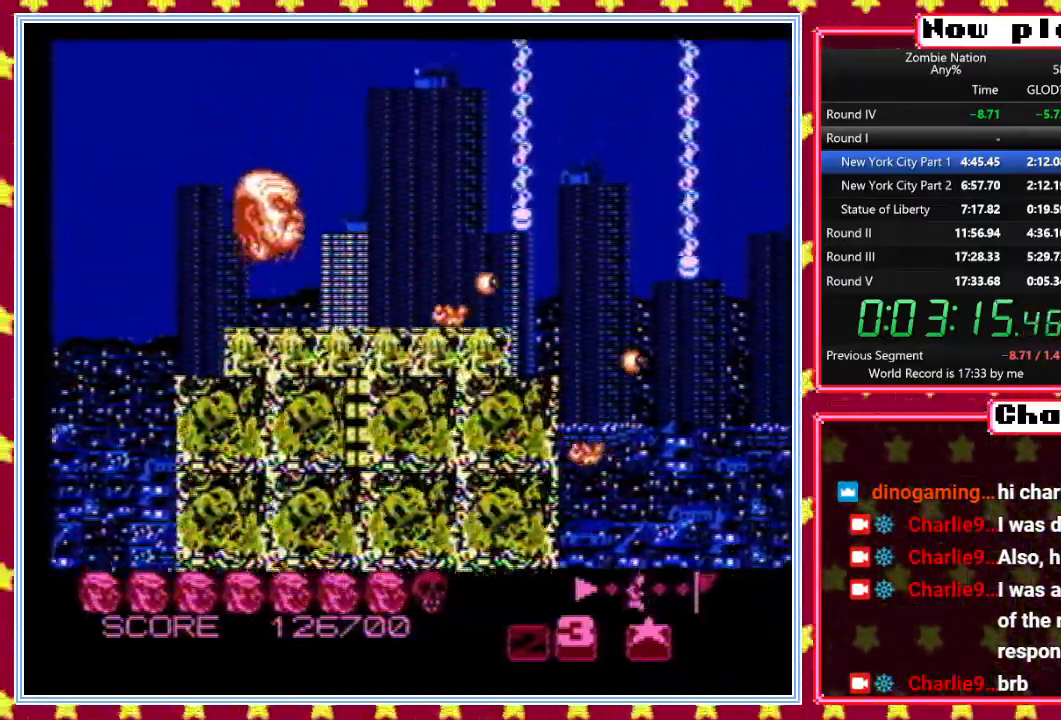
{"buttons": ["B", "DPAD_UP", "DPAD_LEFT"], "events": []}
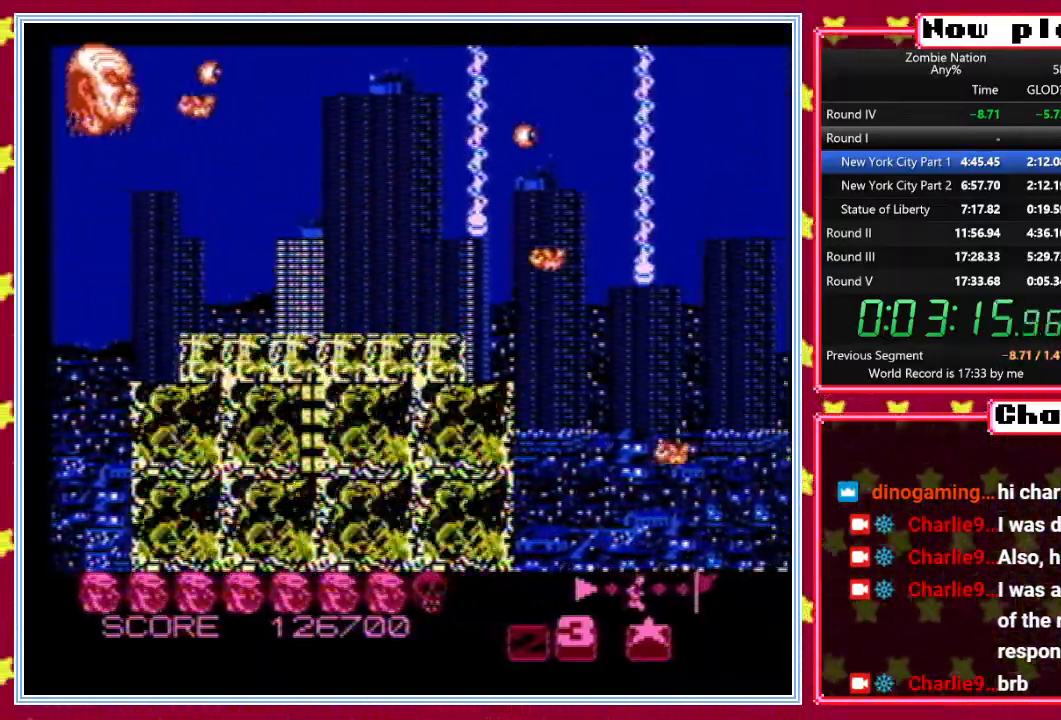
{"buttons": ["B", "DPAD_UP", "DPAD_LEFT"], "events": []}
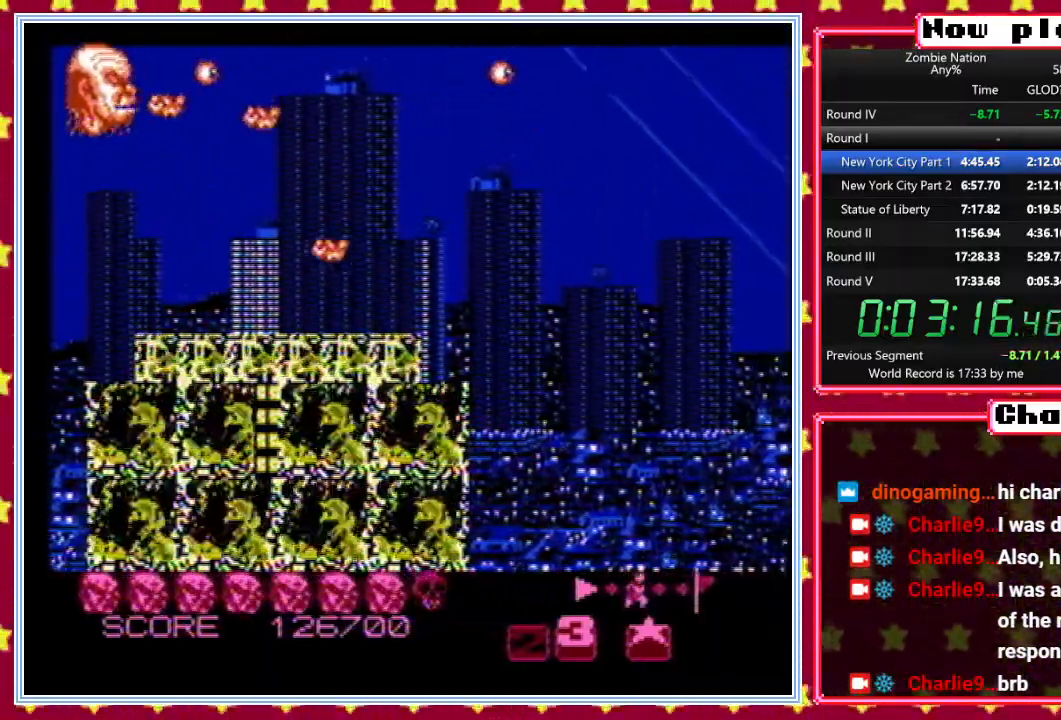
{"buttons": ["B", "DPAD_DOWN"], "events": [[183, "DPAD_UP", "up"], [250, "DPAD_DOWN", "down"], [250, "DPAD_LEFT", "up"]]}
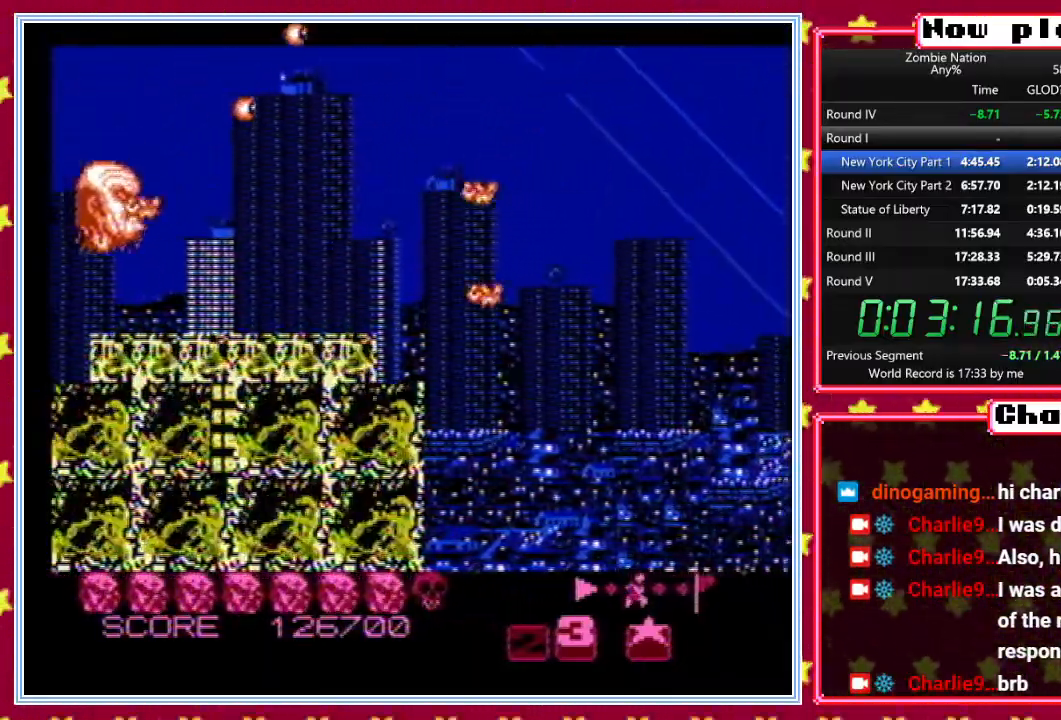
{"buttons": ["B", "DPAD_DOWN", "DPAD_RIGHT"], "events": [[367, "DPAD_RIGHT", "down"]]}
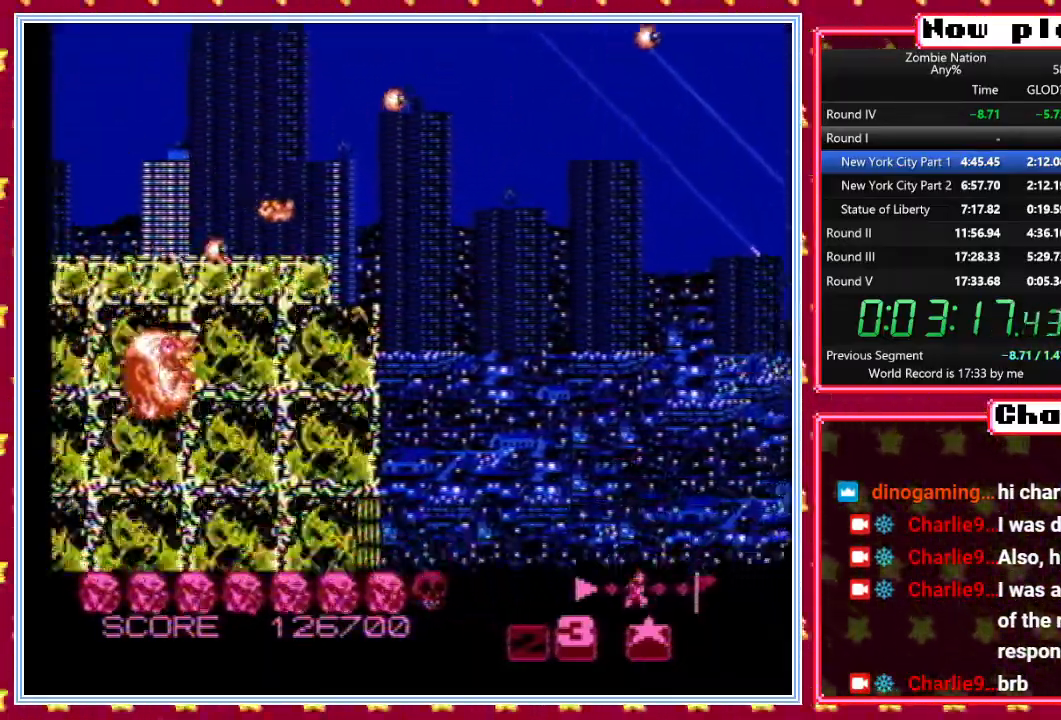
{"buttons": ["B"], "events": [[17, "DPAD_DOWN", "up"], [300, "DPAD_DOWN", "down"], [400, "DPAD_RIGHT", "up"], [500, "DPAD_DOWN", "up"]]}
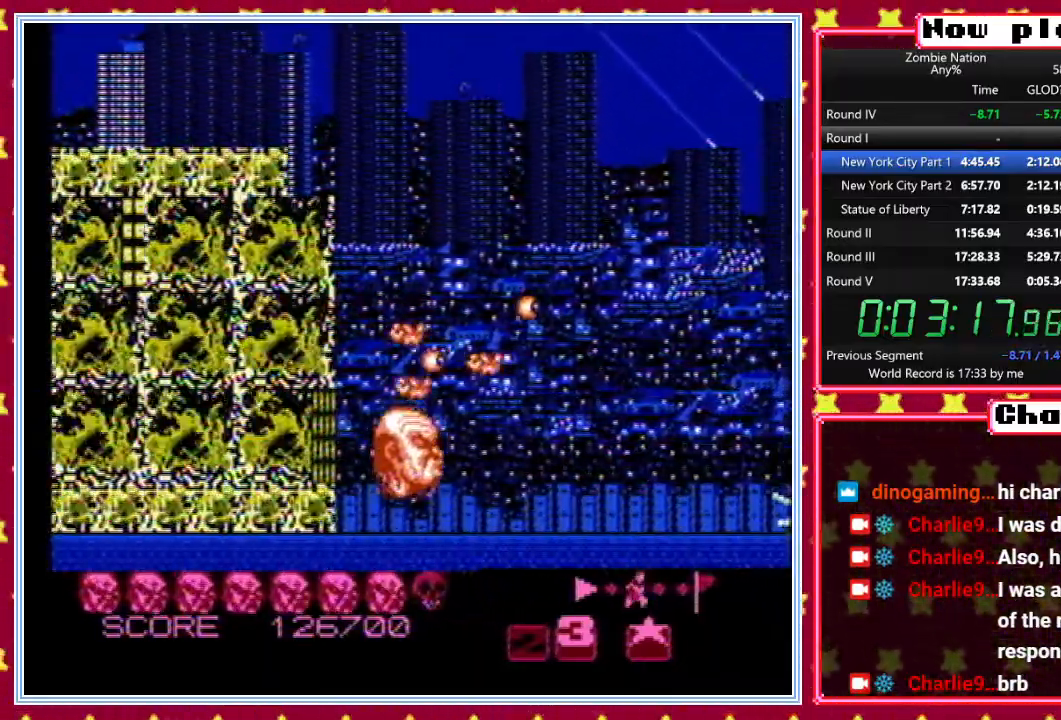
{"buttons": [], "events": [[33, "B", "up"]]}
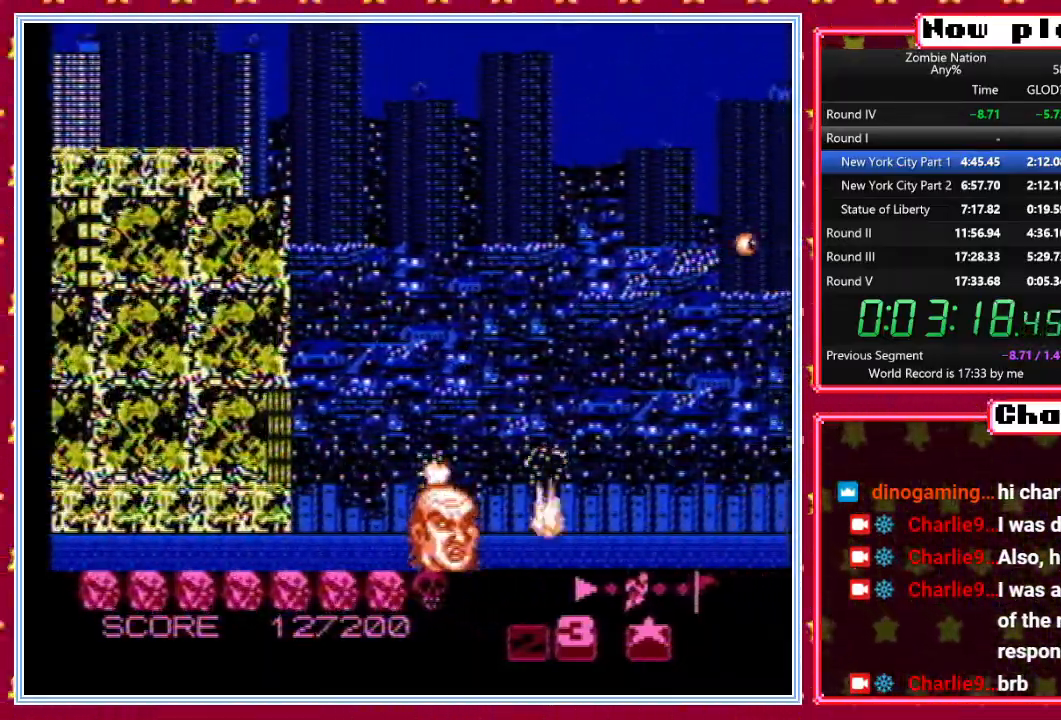
{"buttons": [], "events": [[233, "DPAD_DOWN", "down"], [317, "DPAD_LEFT", "down"], [350, "DPAD_LEFT", "up"], [433, "DPAD_DOWN", "up"]]}
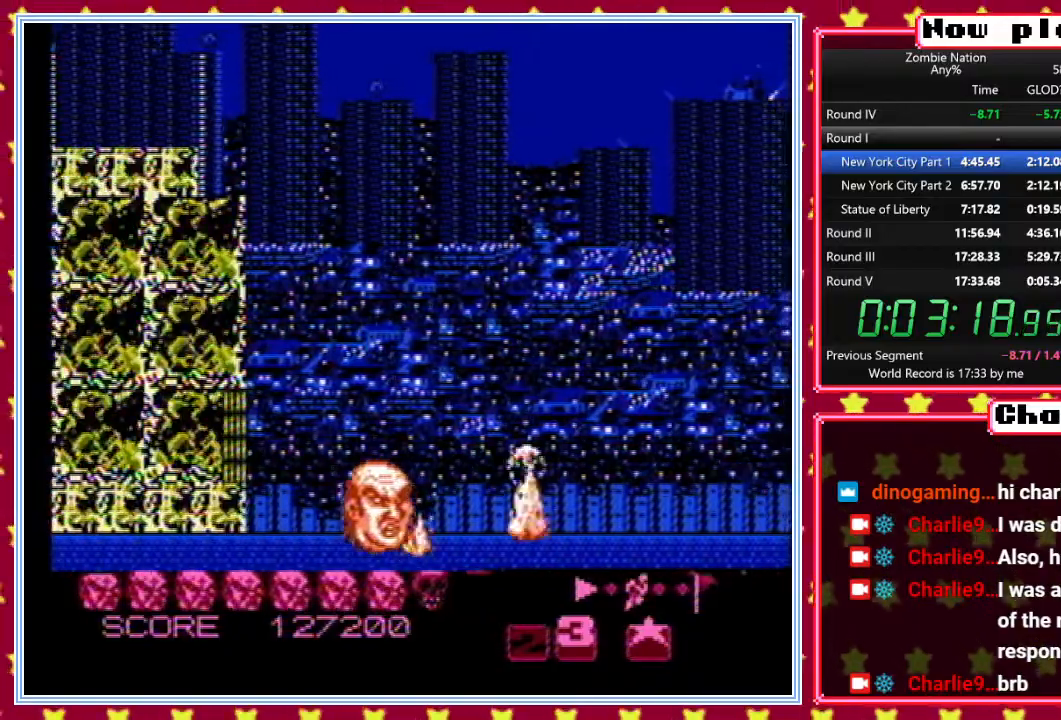
{"buttons": ["DPAD_UP"], "events": [[283, "DPAD_RIGHT", "down"], [333, "DPAD_RIGHT", "up"], [367, "DPAD_RIGHT", "down"], [433, "DPAD_RIGHT", "up"], [433, "DPAD_UP", "down"]]}
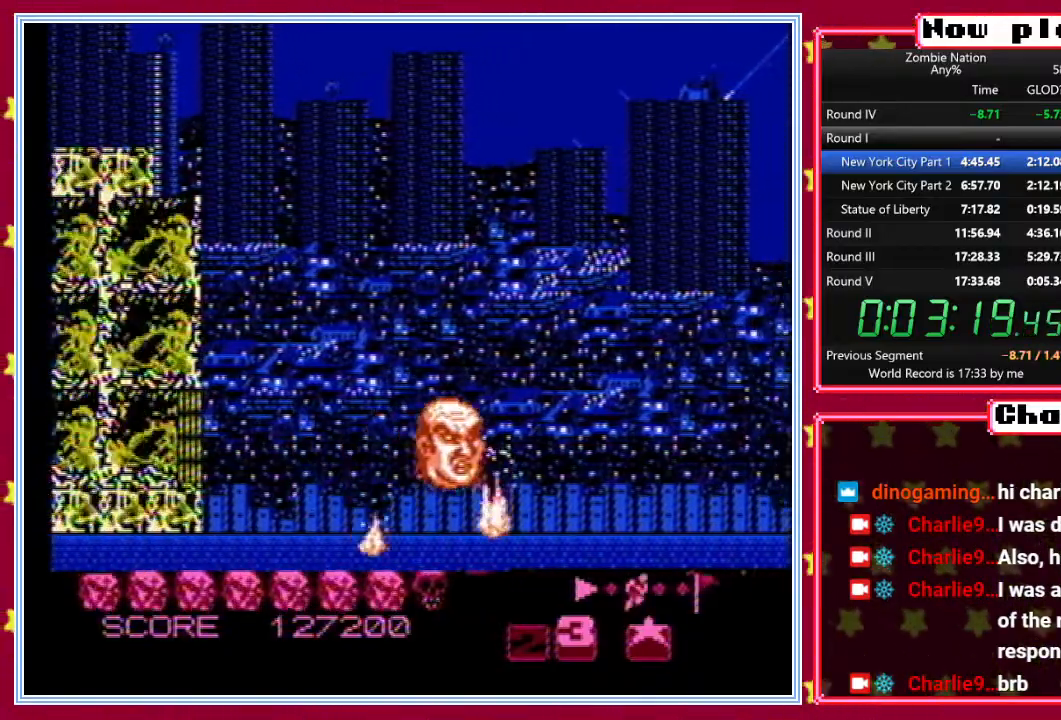
{"buttons": ["DPAD_UP"], "events": []}
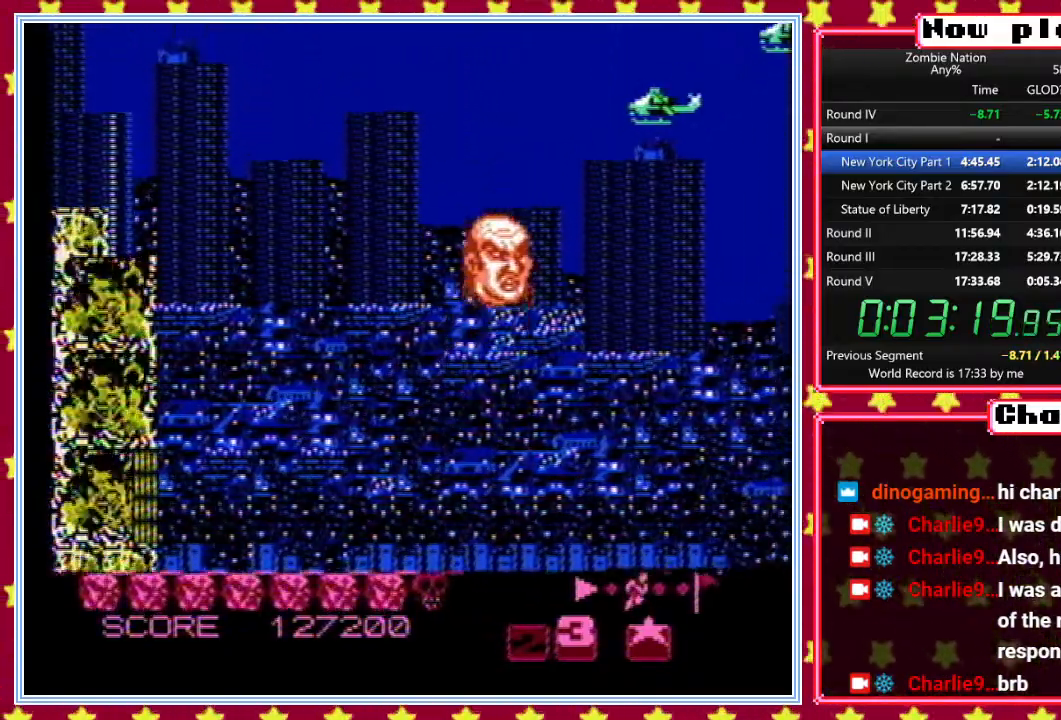
{"buttons": ["B"], "events": [[67, "DPAD_UP", "up"], [117, "B", "down"], [183, "DPAD_UP", "down"], [467, "DPAD_UP", "up"]]}
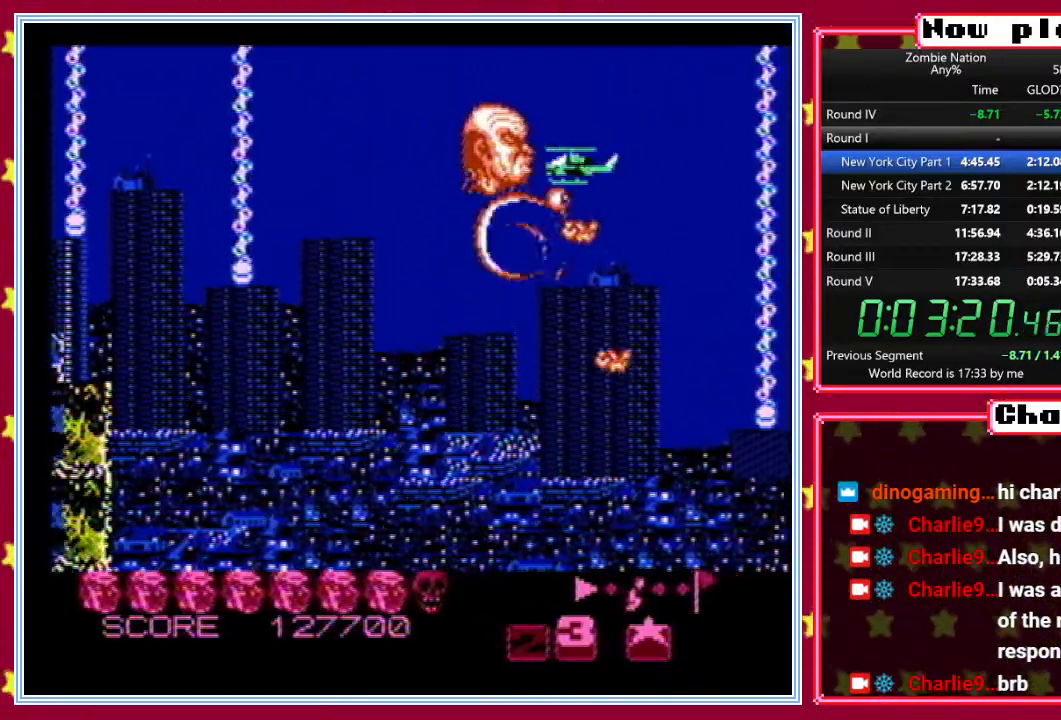
{"buttons": ["B", "DPAD_DOWN"], "events": [[300, "DPAD_DOWN", "down"]]}
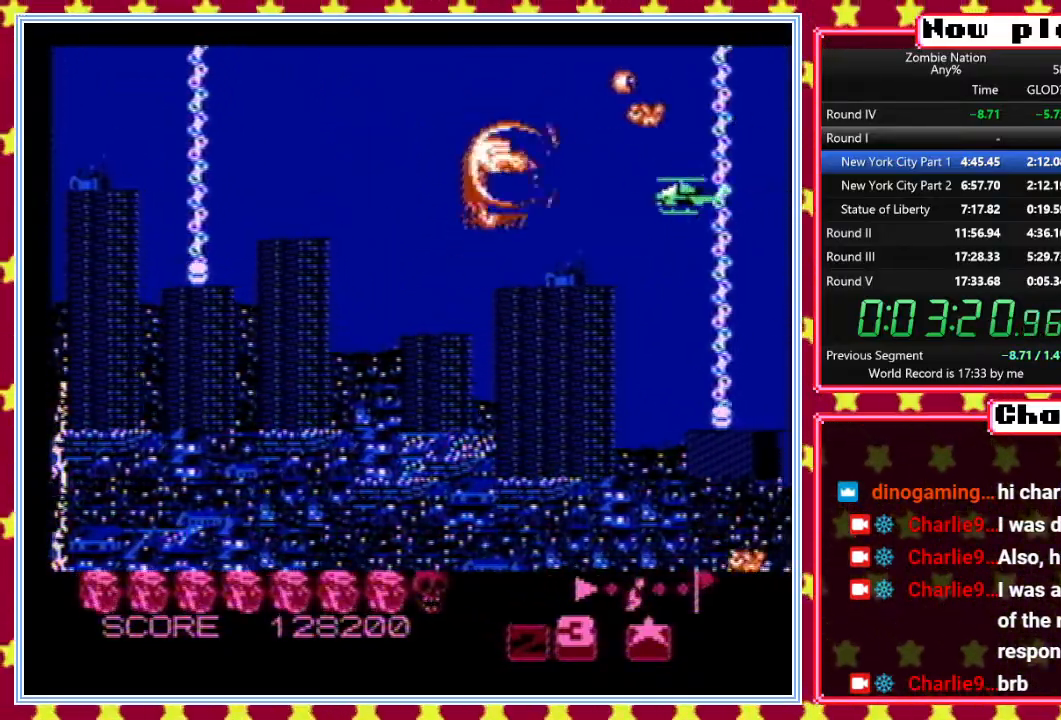
{"buttons": ["B", "DPAD_DOWN"], "events": [[50, "DPAD_DOWN", "up"], [150, "DPAD_LEFT", "down"], [150, "DPAD_UP", "down"], [317, "DPAD_LEFT", "up"], [350, "DPAD_UP", "up"], [367, "DPAD_DOWN", "down"]]}
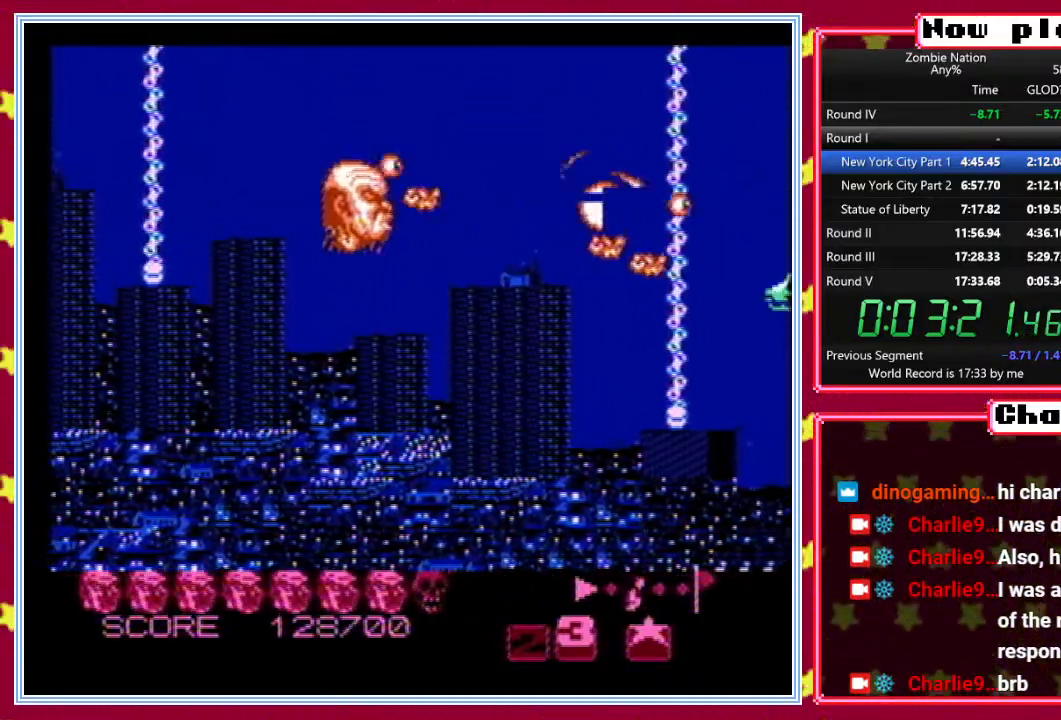
{"buttons": ["B", "DPAD_UP"], "events": [[33, "DPAD_DOWN", "up"], [67, "DPAD_RIGHT", "down"], [217, "DPAD_RIGHT", "up"], [217, "DPAD_UP", "down"], [350, "DPAD_LEFT", "down"], [433, "DPAD_LEFT", "up"]]}
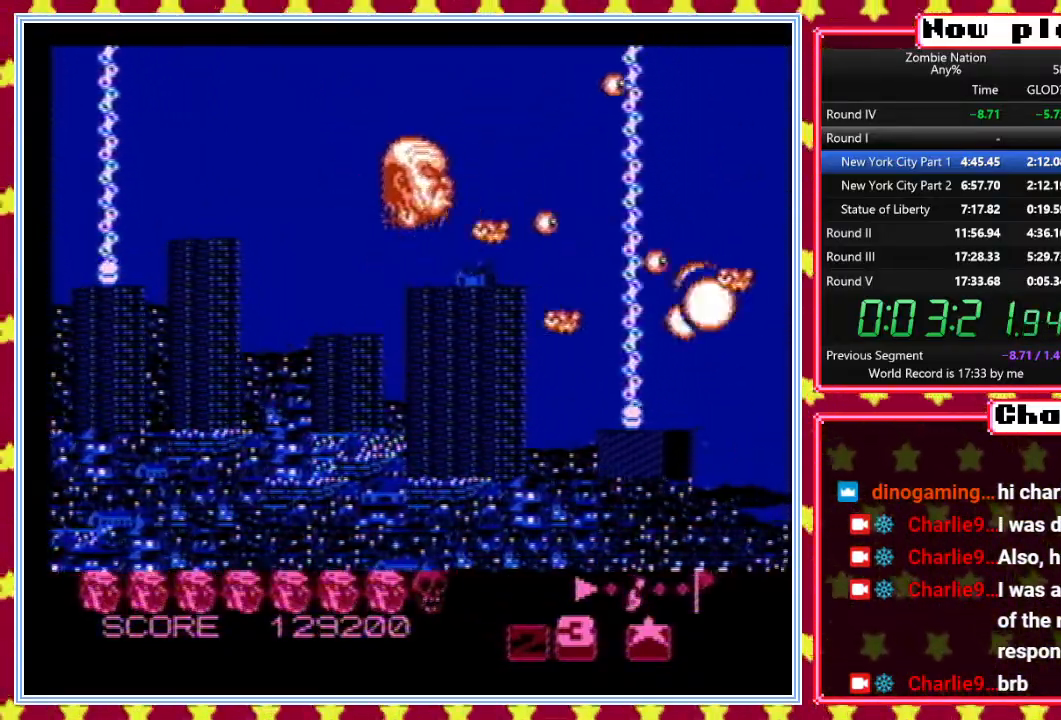
{"buttons": ["B", "DPAD_DOWN"], "events": [[50, "DPAD_UP", "up"], [250, "DPAD_DOWN", "down"]]}
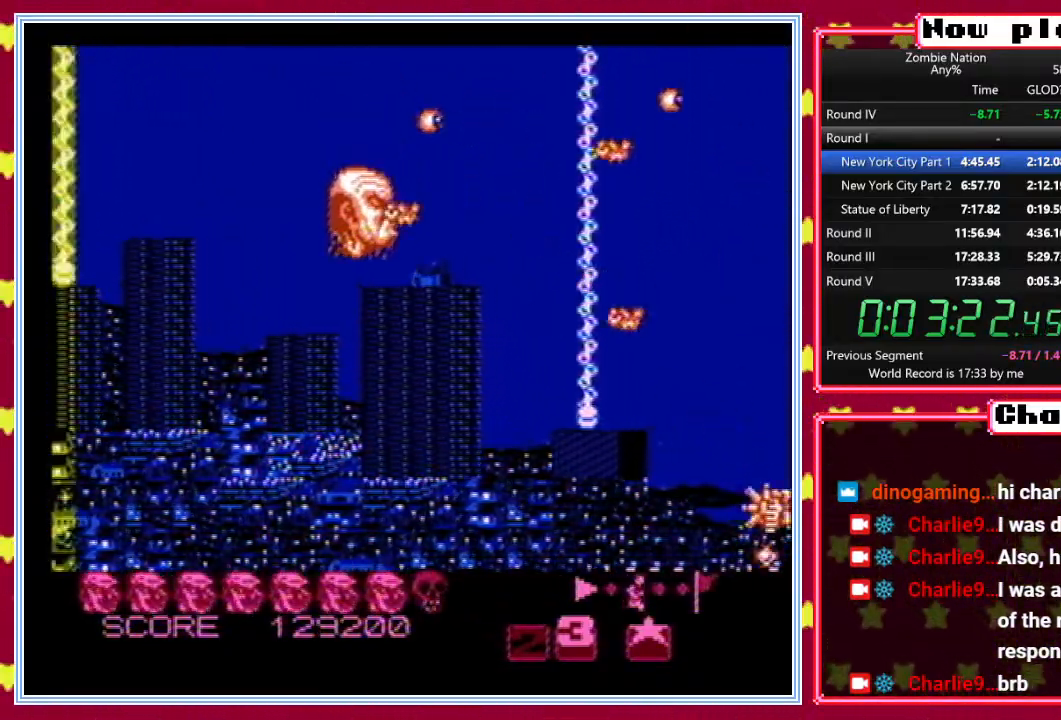
{"buttons": ["B", "DPAD_UP"], "events": [[217, "DPAD_DOWN", "up"], [233, "DPAD_UP", "down"]]}
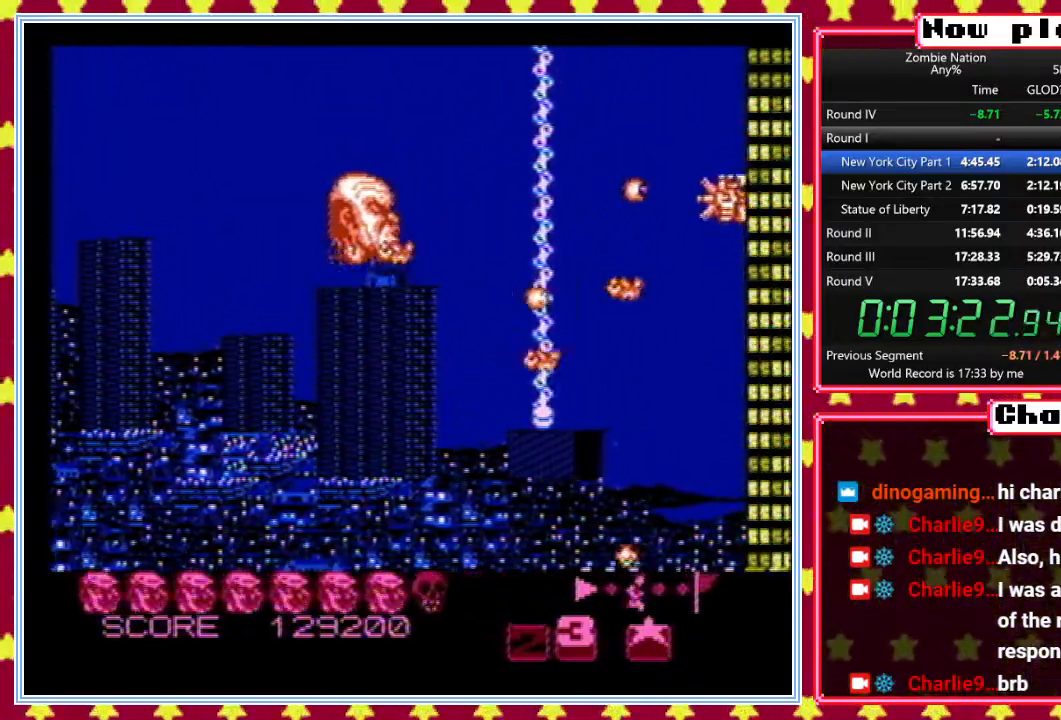
{"buttons": ["B", "DPAD_DOWN"], "events": [[167, "DPAD_UP", "up"], [283, "DPAD_DOWN", "down"]]}
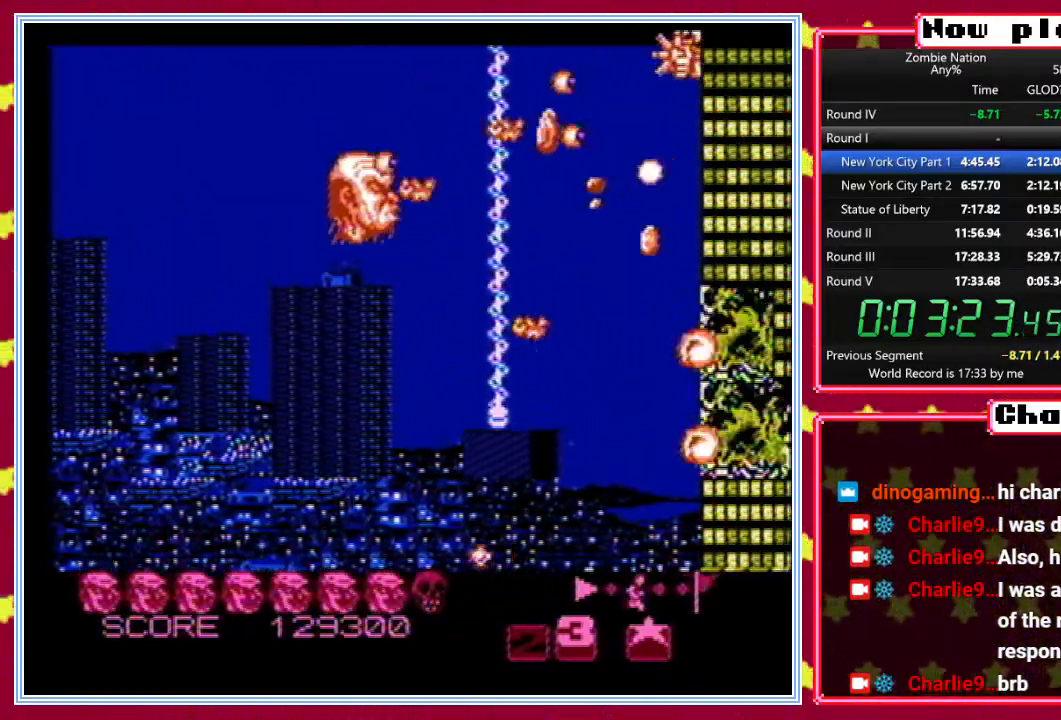
{"buttons": ["B", "DPAD_DOWN"], "events": []}
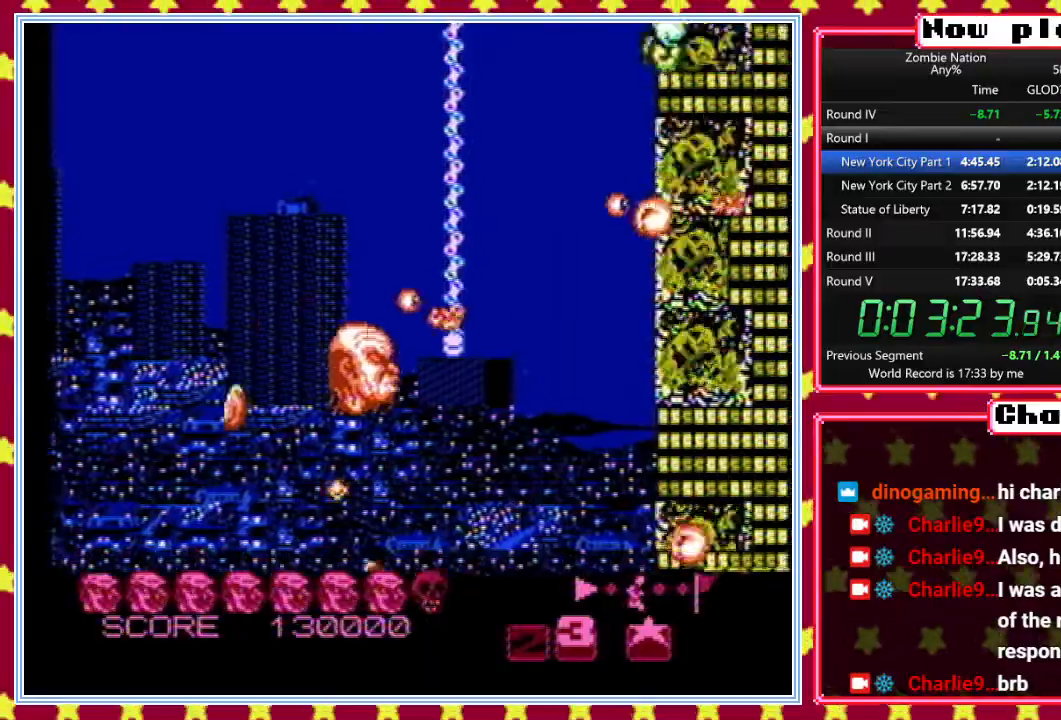
{"buttons": ["B", "DPAD_DOWN", "DPAD_RIGHT"], "events": [[367, "DPAD_RIGHT", "down"]]}
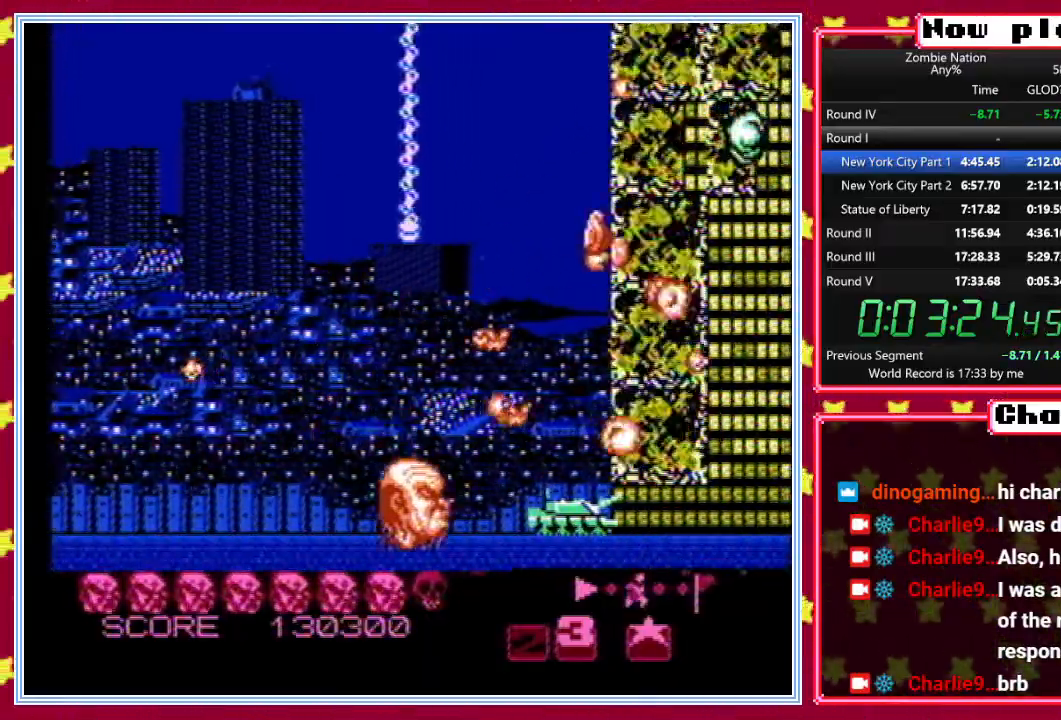
{"buttons": ["B", "DPAD_UP"], "events": [[83, "DPAD_DOWN", "up"], [283, "DPAD_UP", "down"], [333, "DPAD_RIGHT", "up"], [367, "DPAD_LEFT", "down"], [483, "DPAD_LEFT", "up"]]}